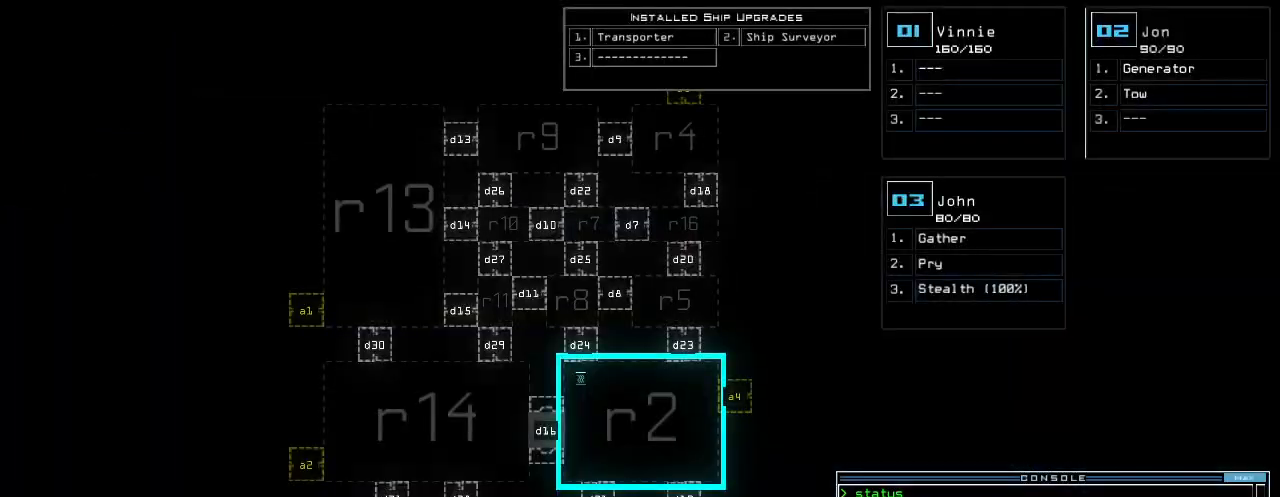
Gameplay with keyboard; each line is a JSON object with the keys held at the frame after it. "events" lists presses ("down") and releases ("up") of ".", "0", "1", "2", "3", "4", "5", "6", "7", "8", "9", "a", "b", "backspace", "c", "caps_lock", "comma", "ctrl_l", "ctrl_r", "d", "down", "e", "equals", "escape", "f", "f1", "g", "h", "i", "j", "k", "l", "left", "m", "minus", "n", "o", "p", "q", "quote", "r", "return", "right", "s", "semicolon", "shift_l", "shift_r", "space", "t", "tab", "tilde", "u", "up", "v", "w", "x", "y" and "z" between this image and that frame as [ms after this image, input, new state], when the widget could be followed in between. No other keys are recorded. Mouse input is not recorded.
{"keys": [], "events": []}
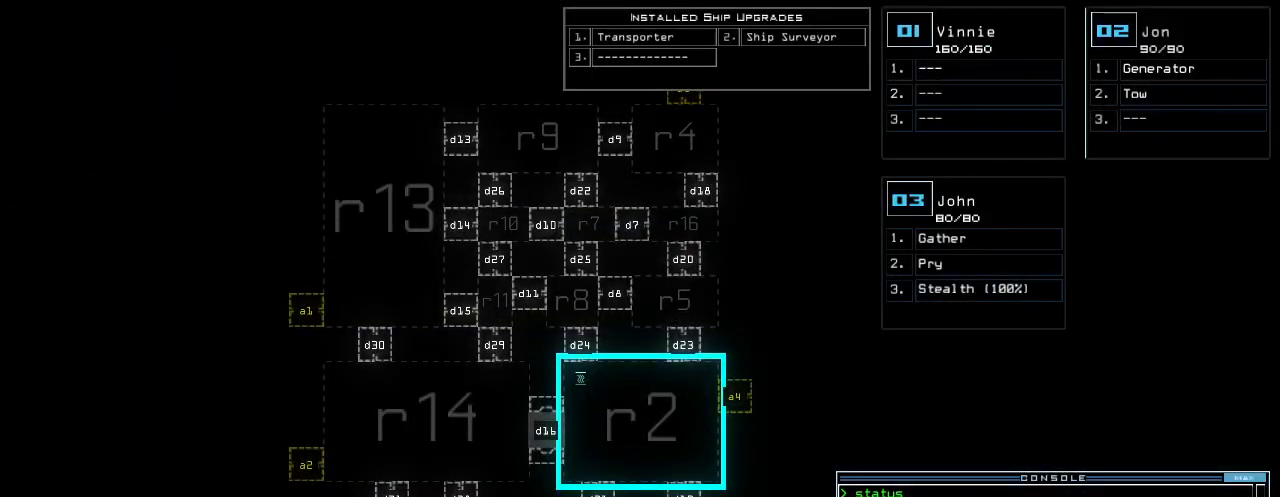
{"keys": [], "events": []}
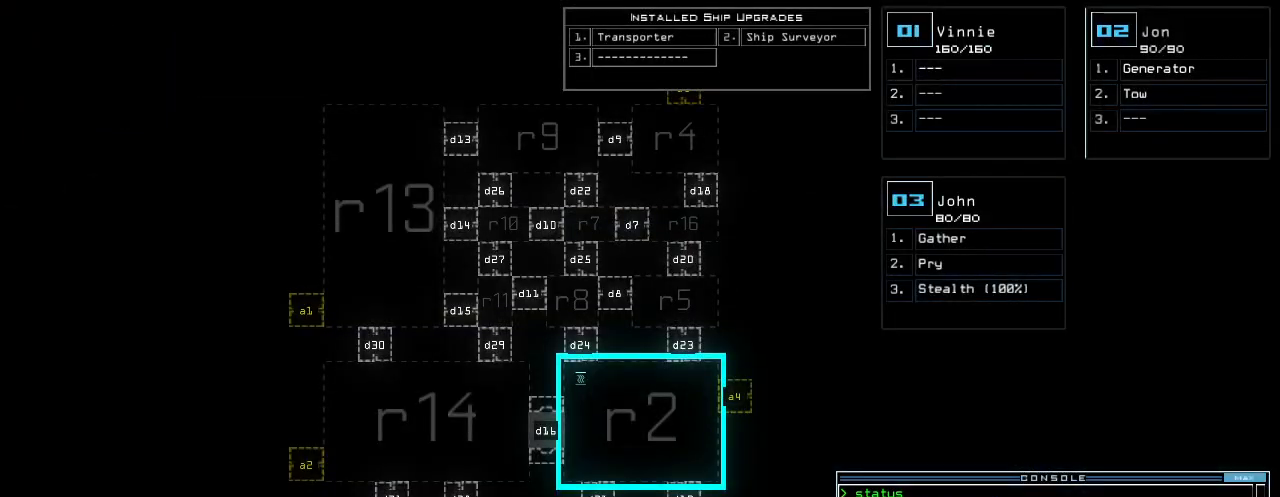
{"keys": [], "events": []}
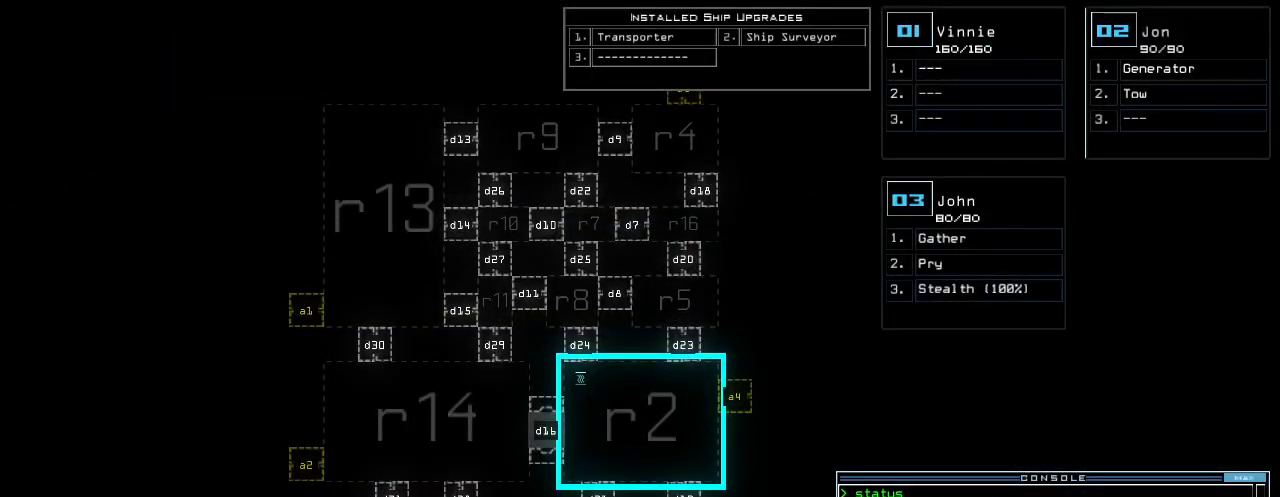
{"keys": [], "events": []}
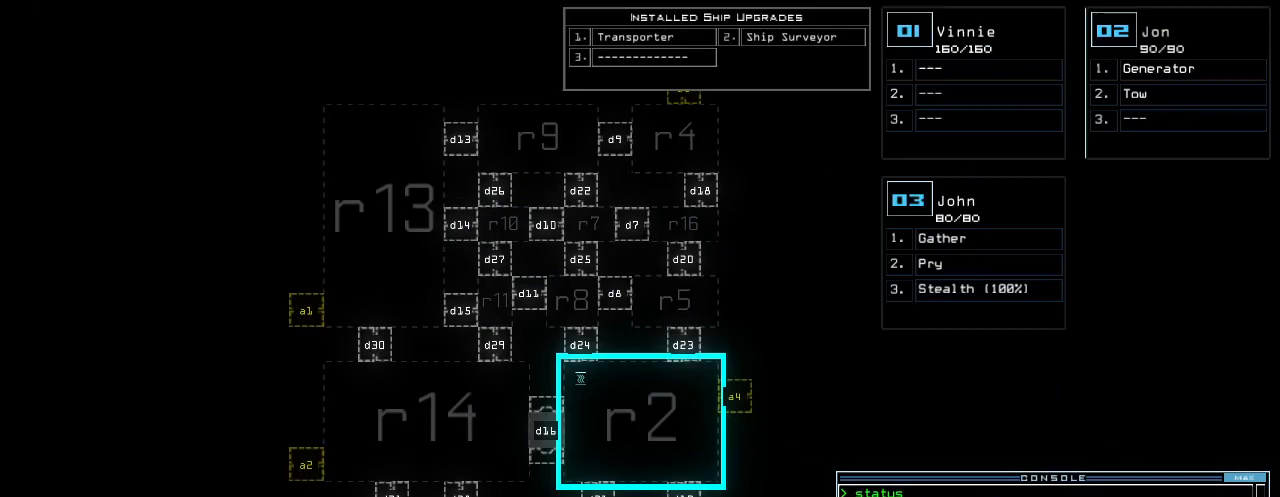
{"keys": ["r"], "events": [[320, "t", "down"], [400, "t", "up"], [480, "r", "down"]]}
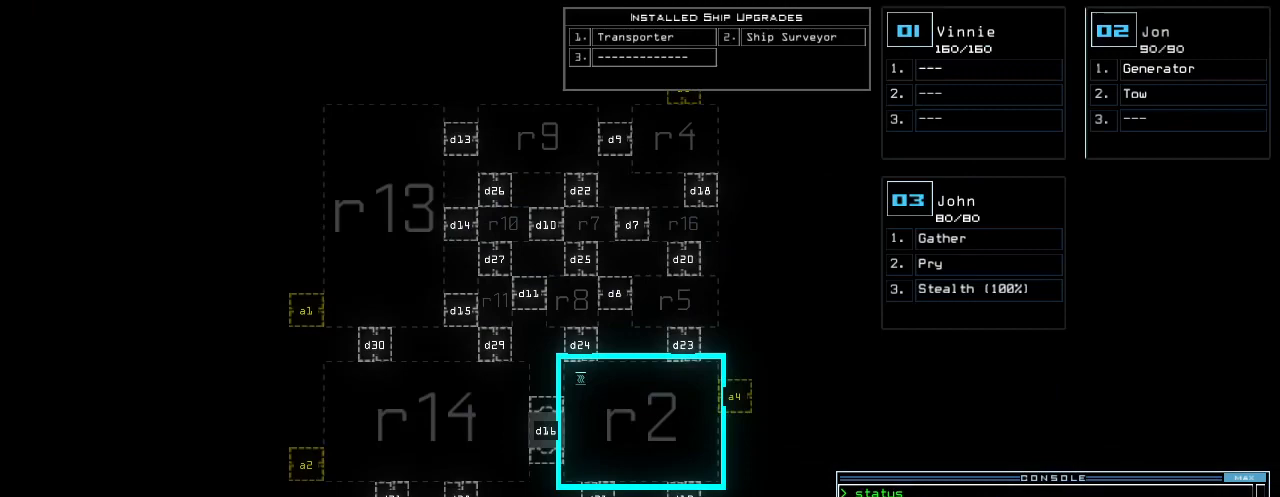
{"keys": ["space"], "events": [[40, "a", "down"], [80, "r", "up"], [100, "n", "down"], [140, "a", "up"], [180, "space", "down"], [200, "n", "up"], [260, "space", "up"], [380, "2", "down"], [460, "2", "up"], [480, "space", "down"]]}
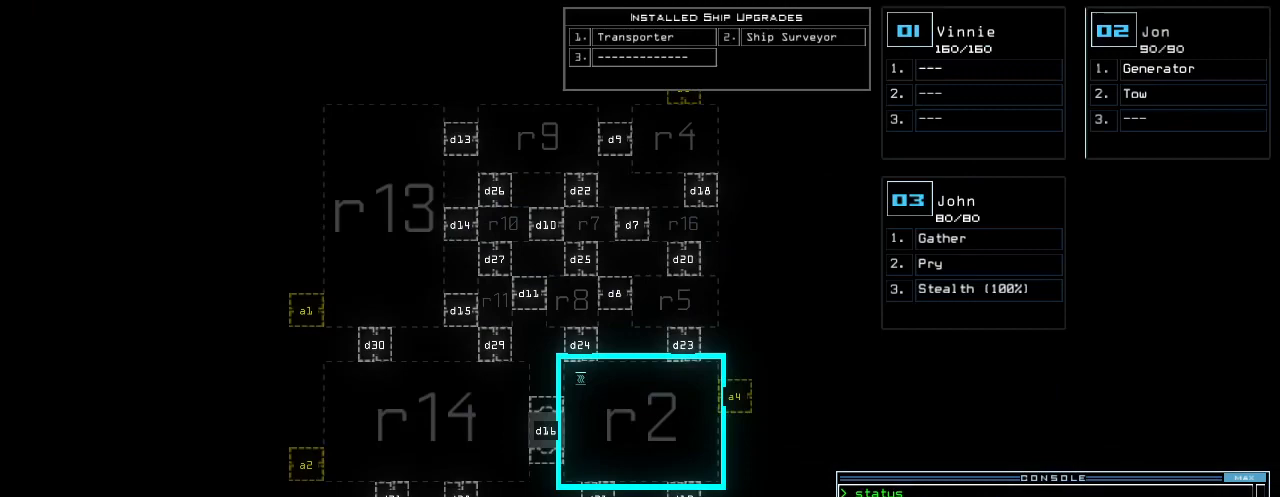
{"keys": ["r"], "events": [[80, "space", "up"], [260, "3", "down"], [320, "3", "up"], [320, "space", "down"], [400, "space", "up"], [440, "r", "down"]]}
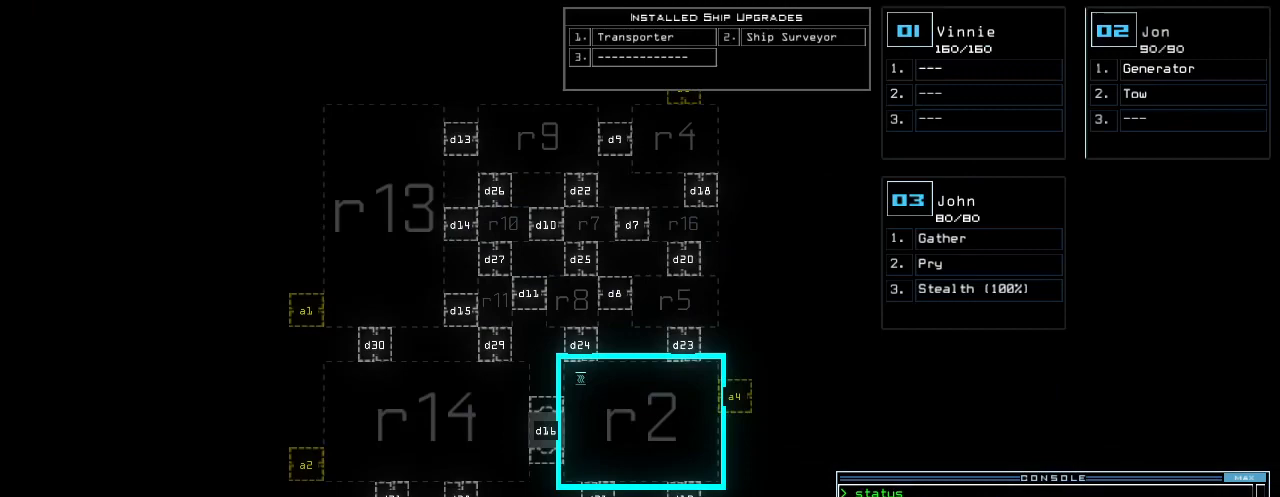
{"keys": [], "events": [[20, "2", "down"], [40, "r", "up"], [120, "2", "up"]]}
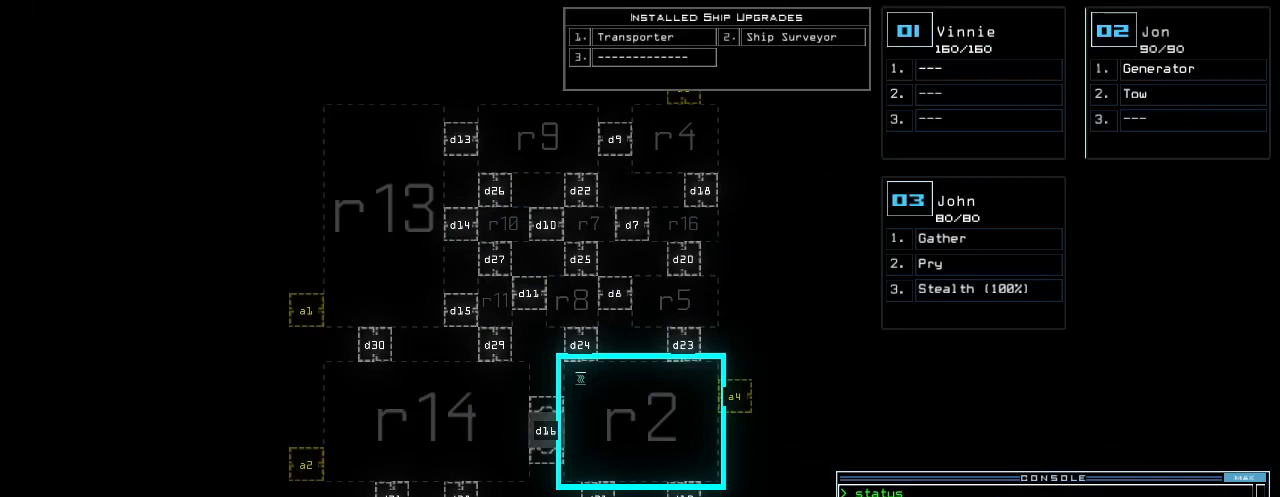
{"keys": [], "events": []}
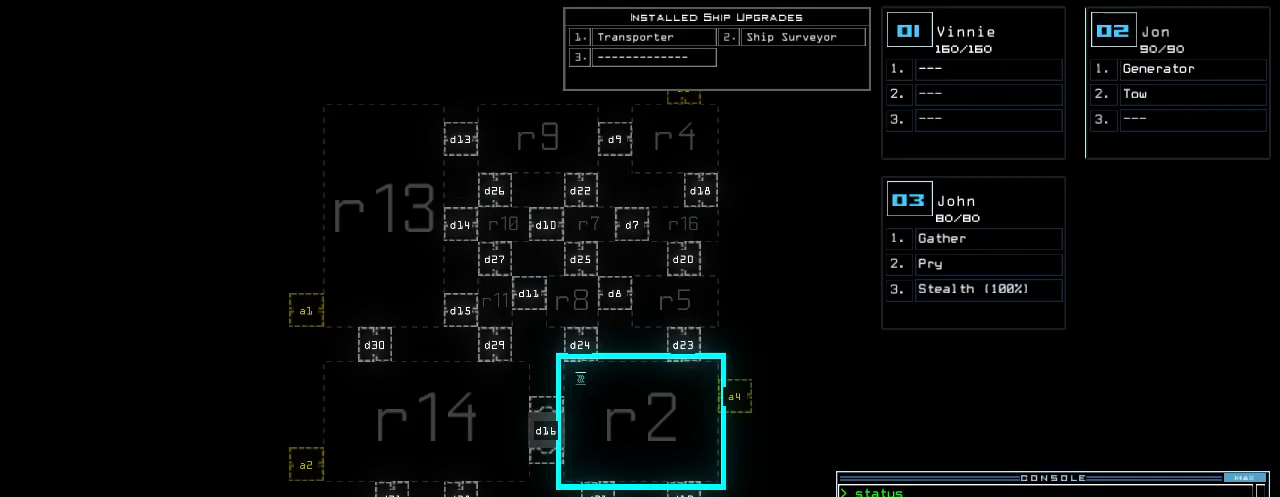
{"keys": [], "events": []}
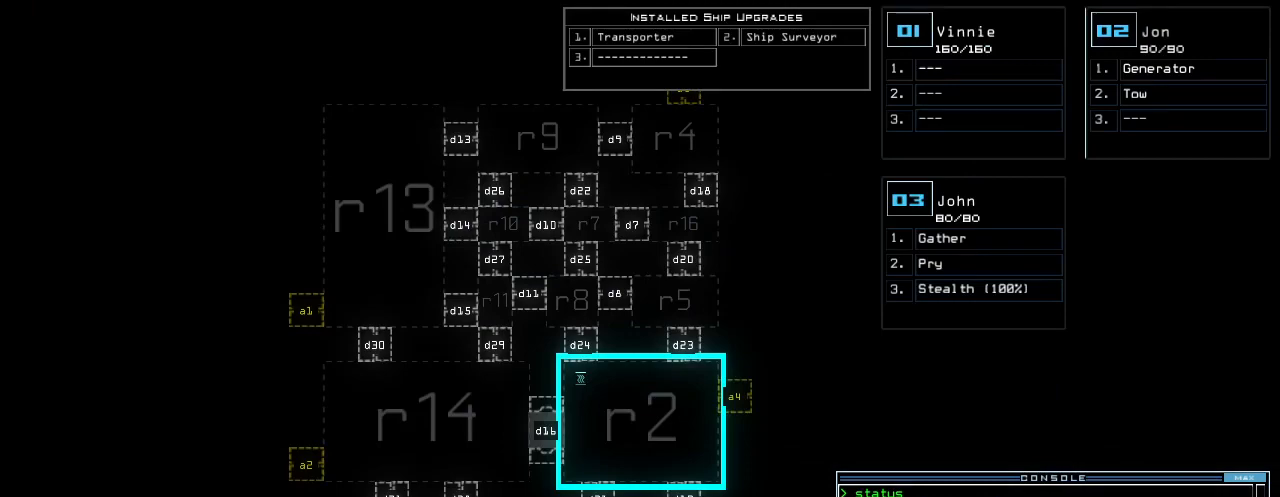
{"keys": [], "events": []}
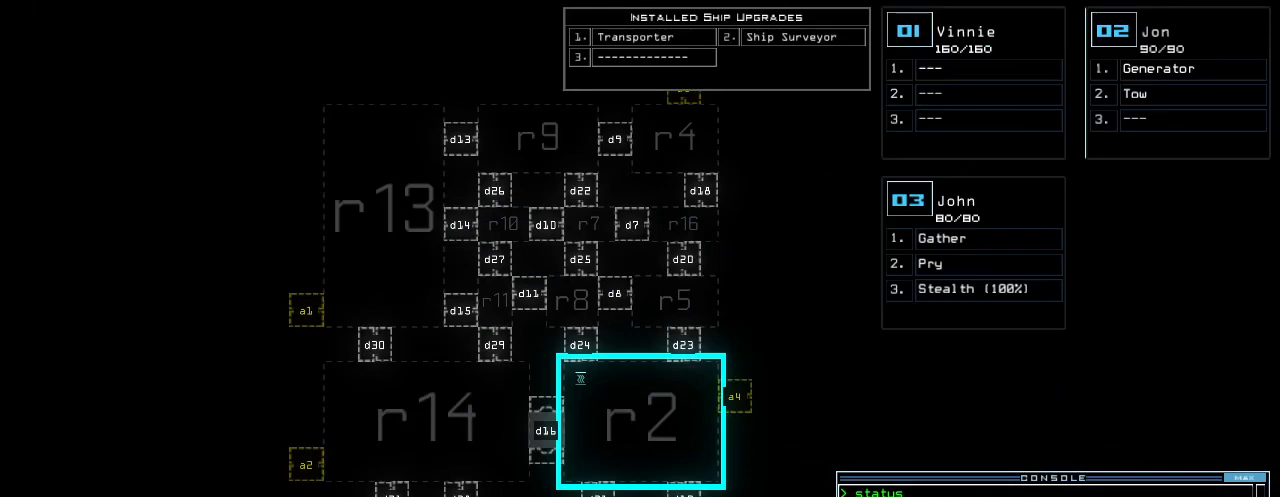
{"keys": [], "events": []}
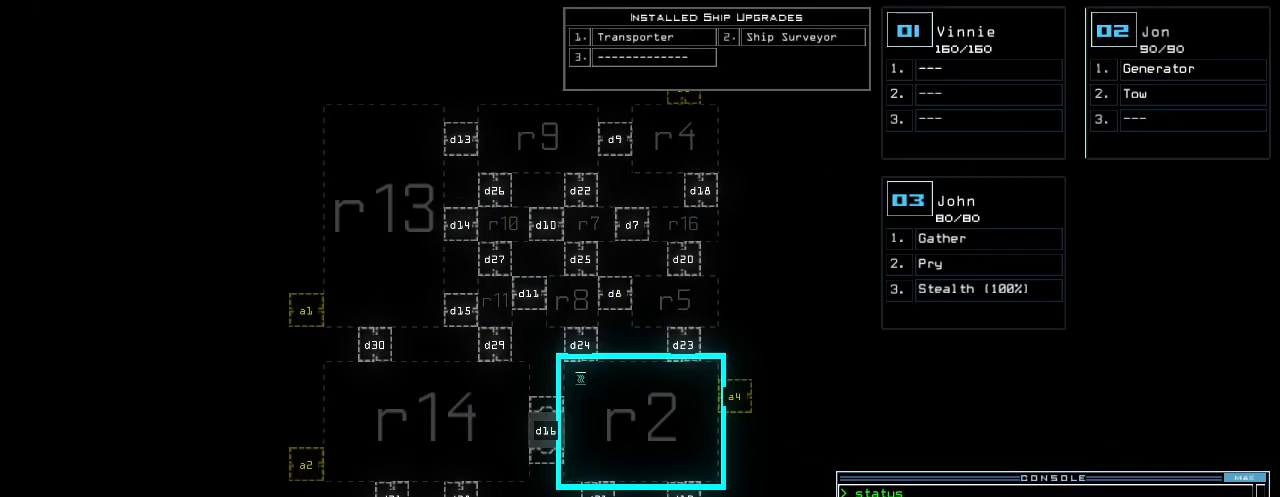
{"keys": [], "events": []}
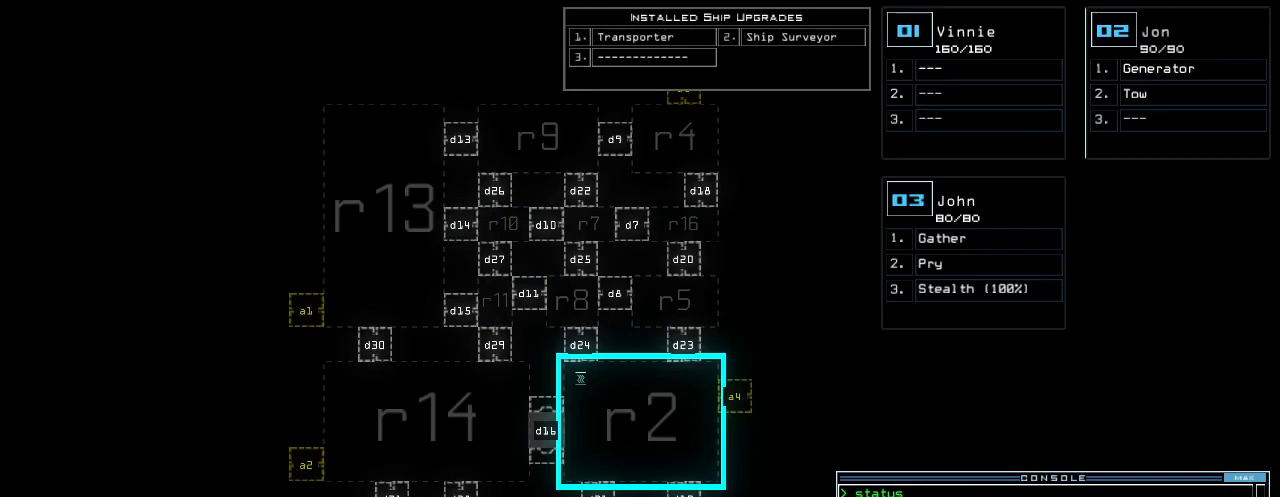
{"keys": [], "events": []}
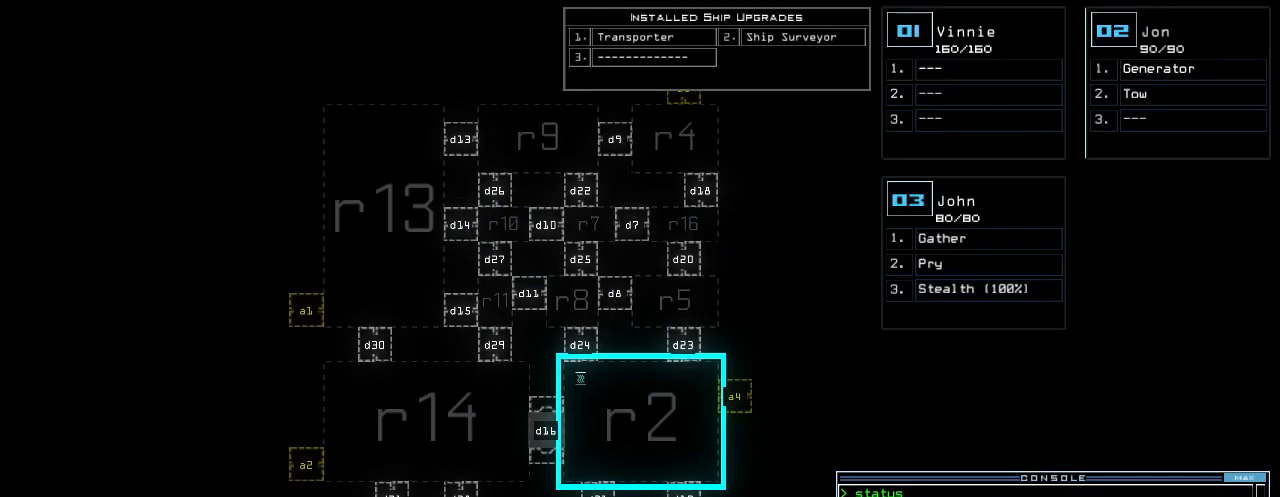
{"keys": [], "events": []}
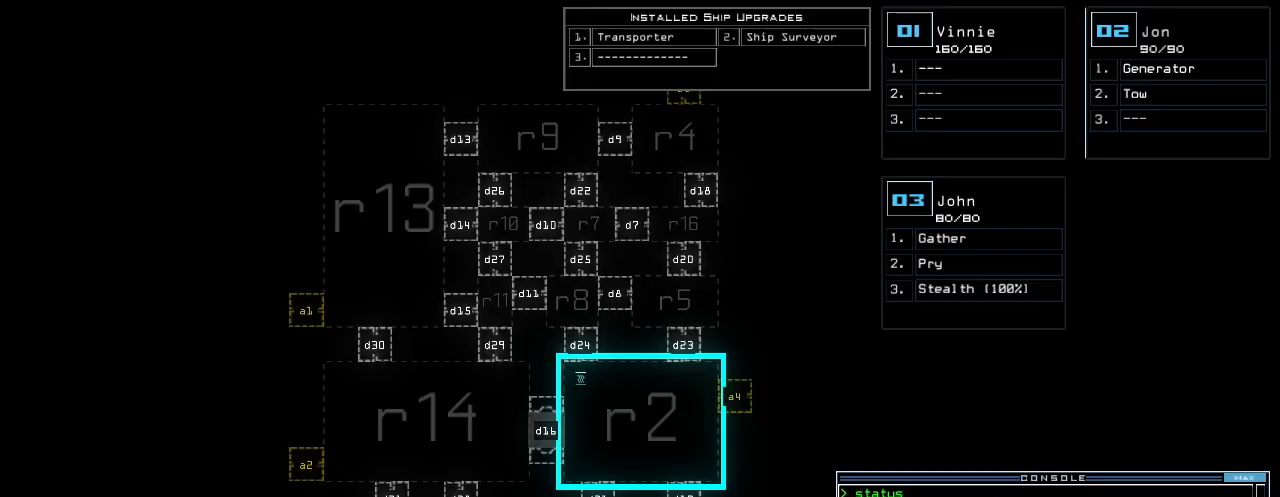
{"keys": [], "events": []}
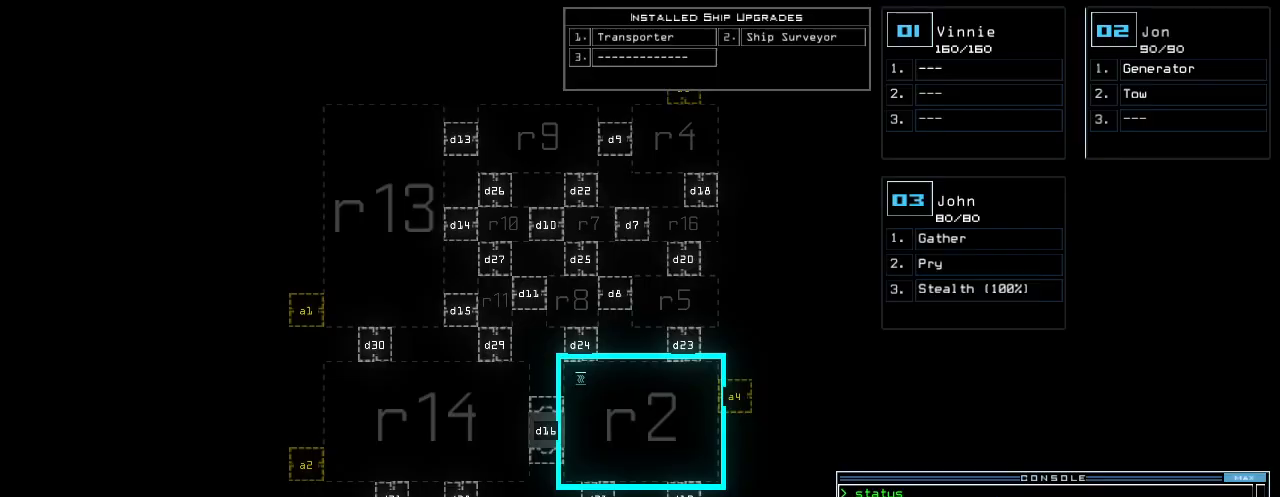
{"keys": [], "events": [[60, "return", "down"], [80, ".", "down"], [140, "return", "up"], [160, ".", "up"]]}
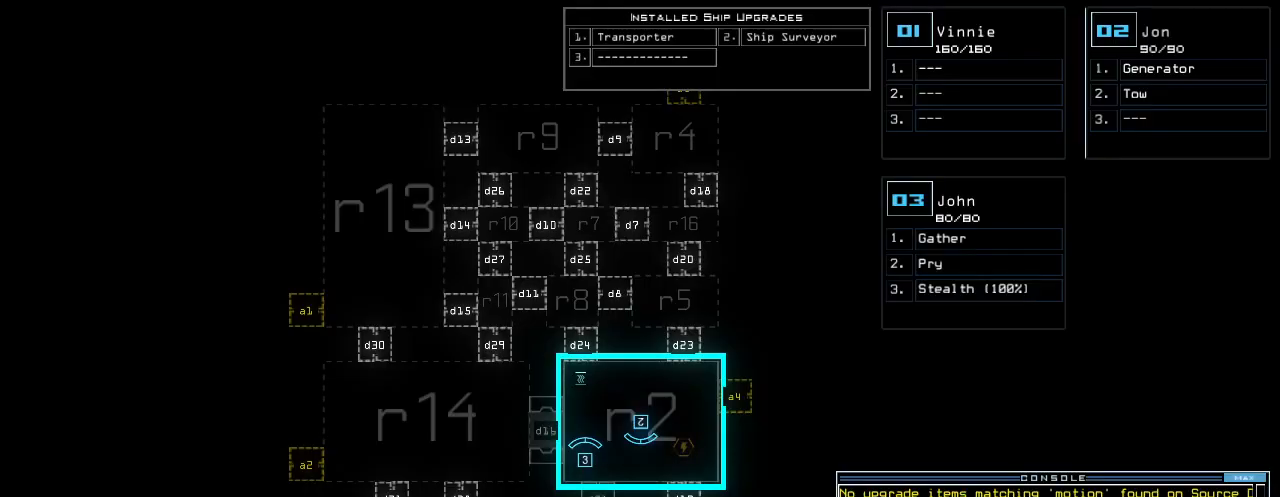
{"keys": [], "events": [[80, "2", "down"], [140, "2", "up"], [220, "g", "down"], [300, "g", "up"]]}
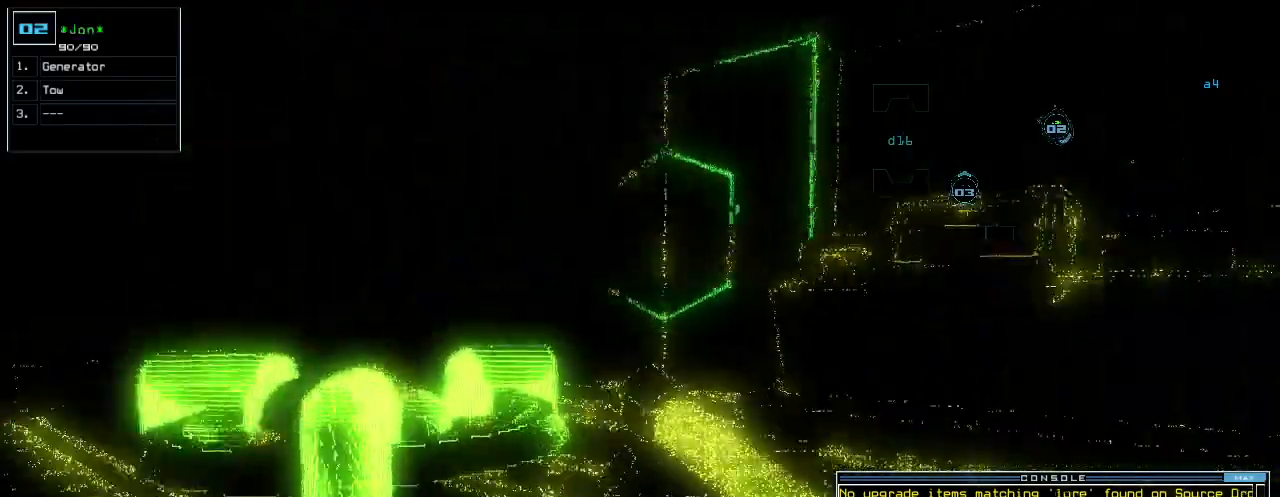
{"keys": [], "events": []}
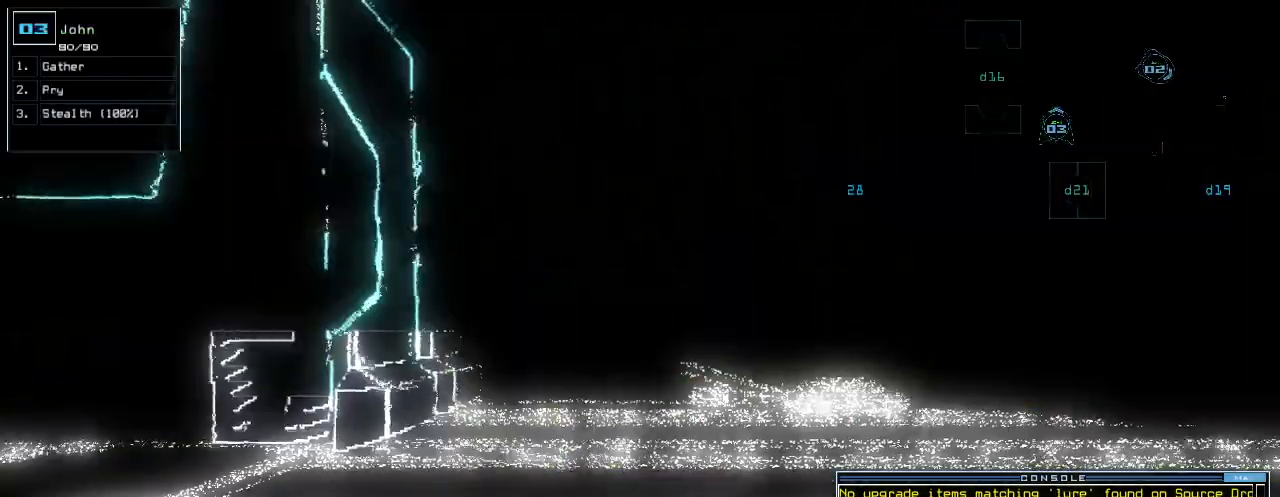
{"keys": ["up"], "events": [[220, "up", "down"], [260, "up", "up"], [340, "up", "down"]]}
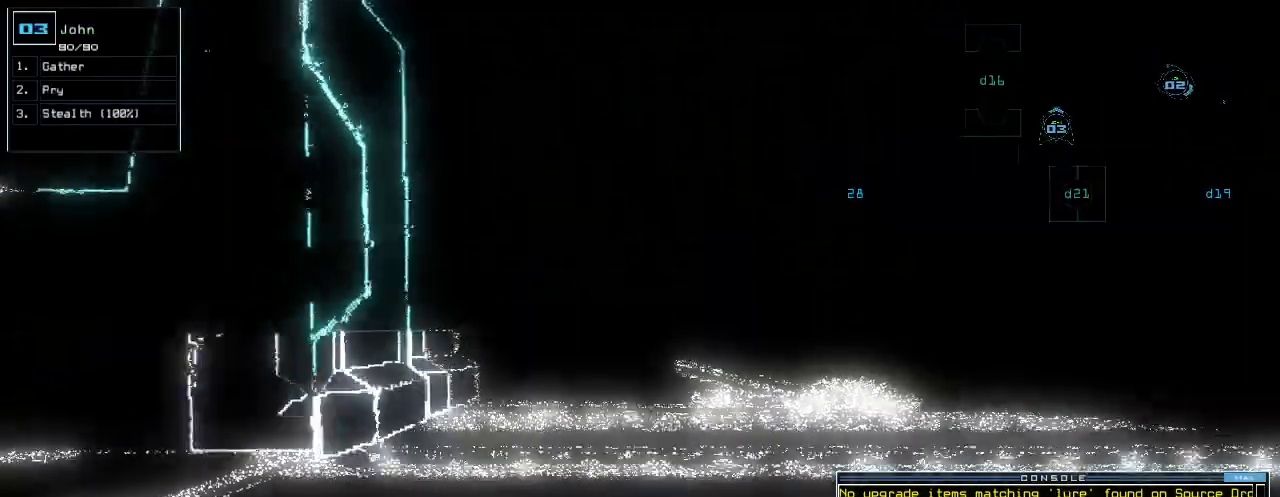
{"keys": ["up"], "events": [[100, "right", "down"], [440, "right", "up"]]}
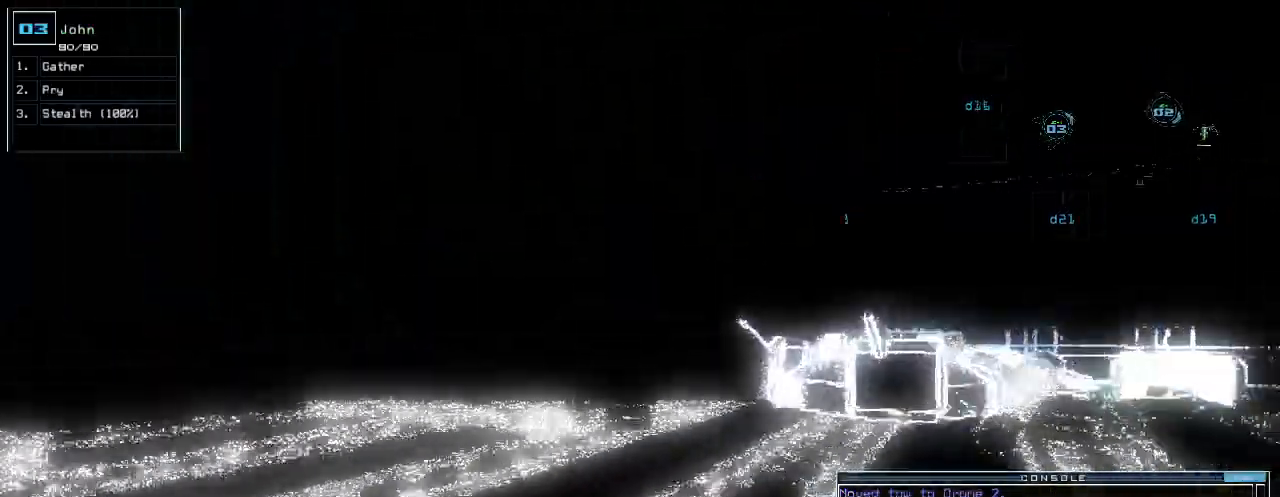
{"keys": ["up"], "events": [[320, "left", "down"], [420, "left", "up"]]}